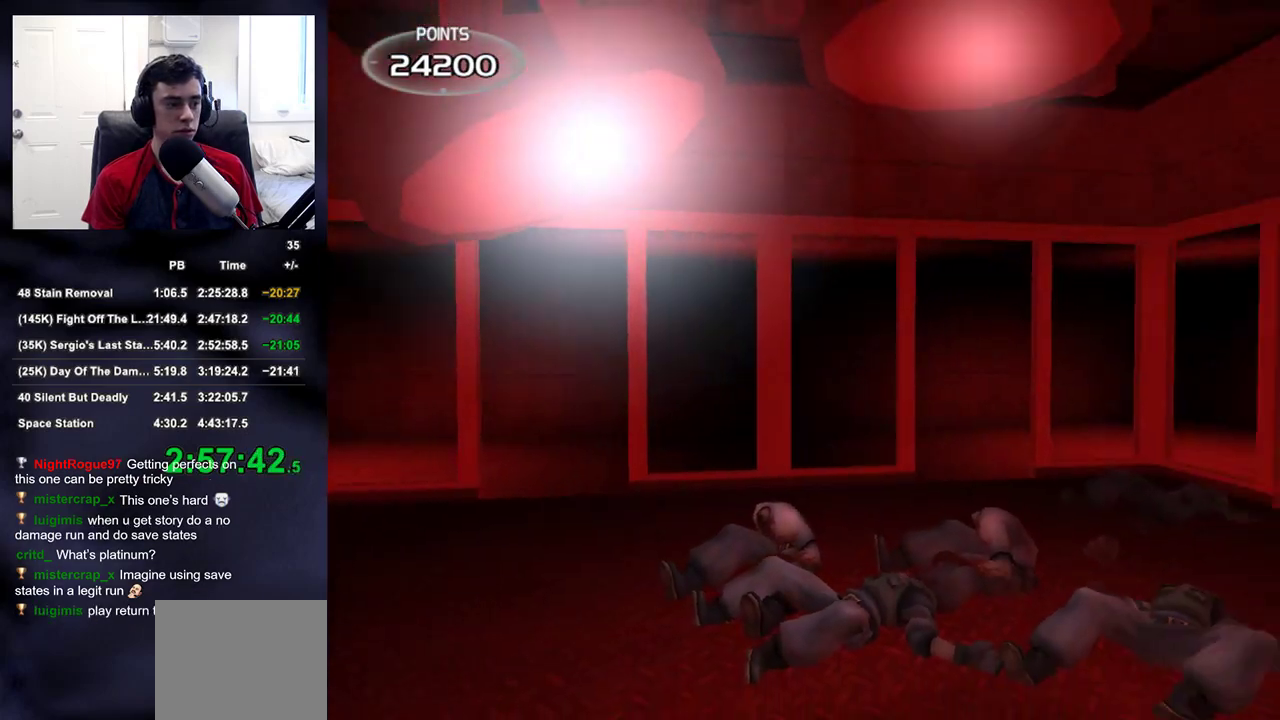
Gameplay with a controller (PlayStation layout); each line is a JSON object with the inputs held at the frame after it. "events" lists button and stick changes between this image and that frame as [ms after this image, input, new state], when the widget could be followed in between.
{"buttons": [], "left_stick": "left", "right_stick": "right", "events": [[183, "left_stick", "left"]]}
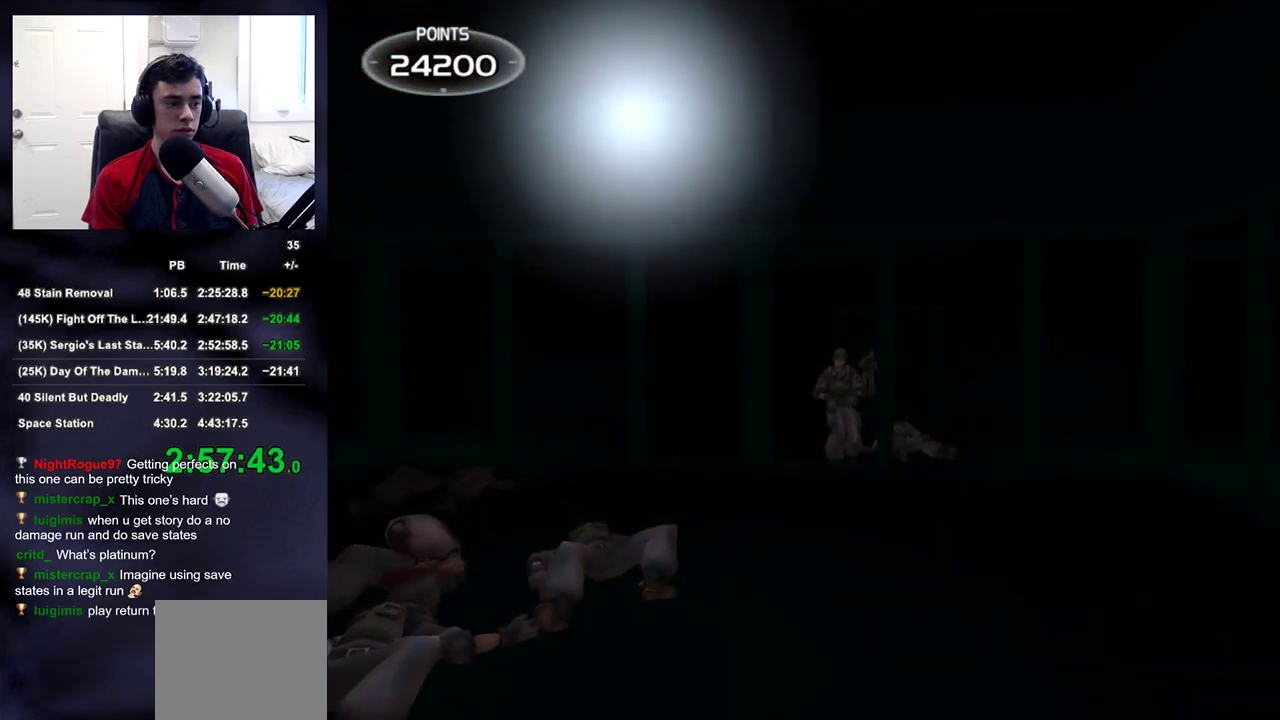
{"buttons": [], "left_stick": "up-right", "right_stick": "left", "events": [[17, "left_stick", "center"], [133, "left_stick", "up-right"], [267, "right_stick", "center"], [500, "right_stick", "left"]]}
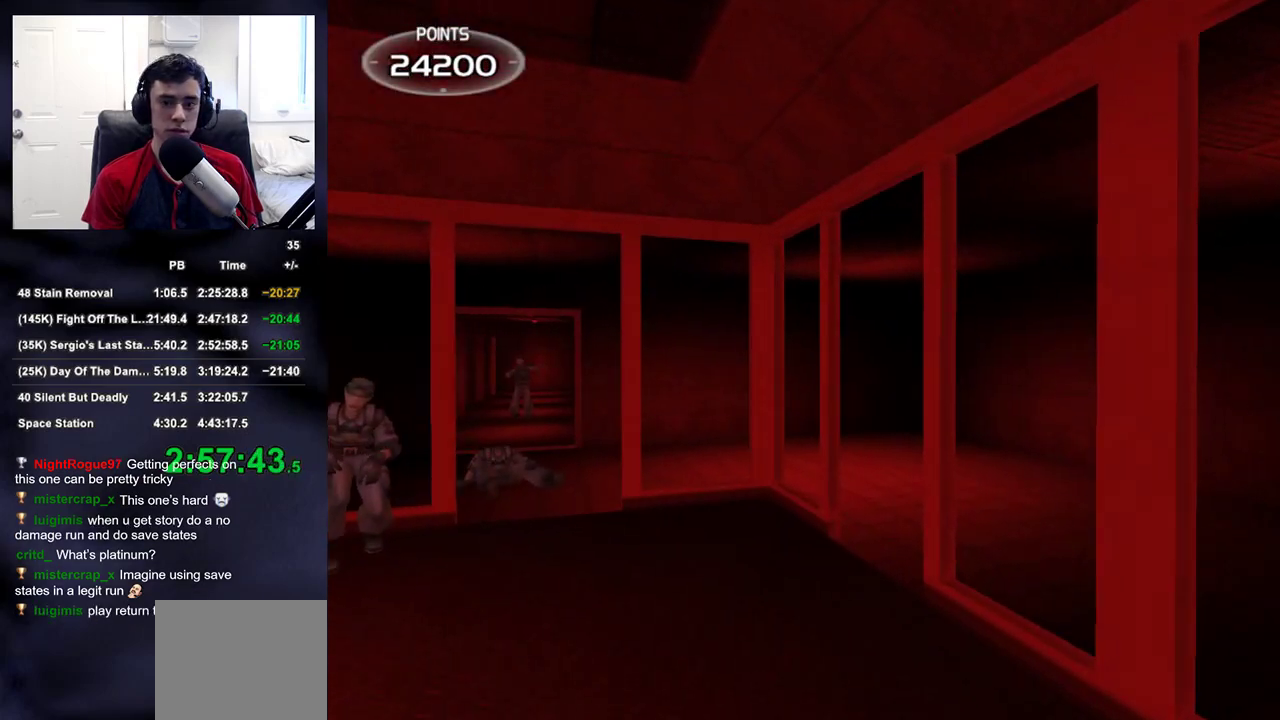
{"buttons": ["R2"], "left_stick": "up-left", "right_stick": "center", "events": [[117, "right_stick", "center"], [167, "left_stick", "up-left"], [250, "right_stick", "down-left"], [333, "right_stick", "center"], [433, "R2", "down"]]}
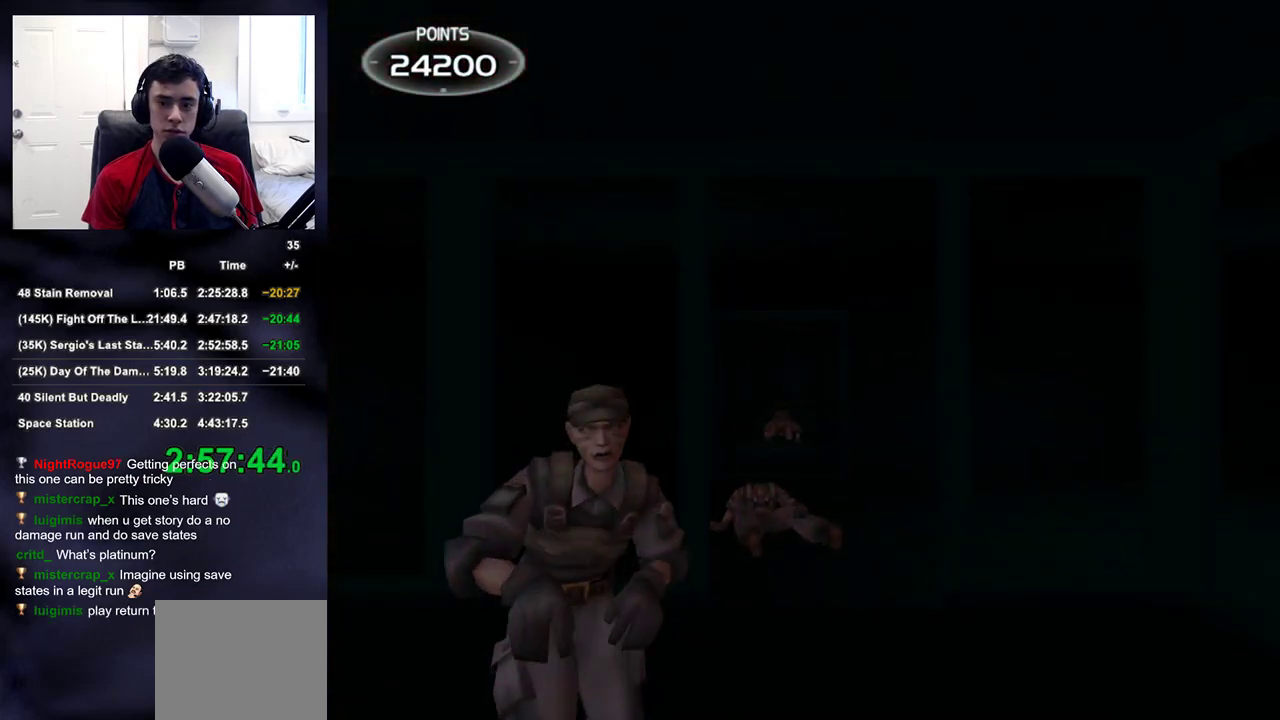
{"buttons": [], "left_stick": "down-right", "right_stick": "left", "events": [[67, "R2", "up"], [217, "left_stick", "right"], [283, "right_stick", "down-right"], [367, "right_stick", "left"], [467, "left_stick", "down-right"]]}
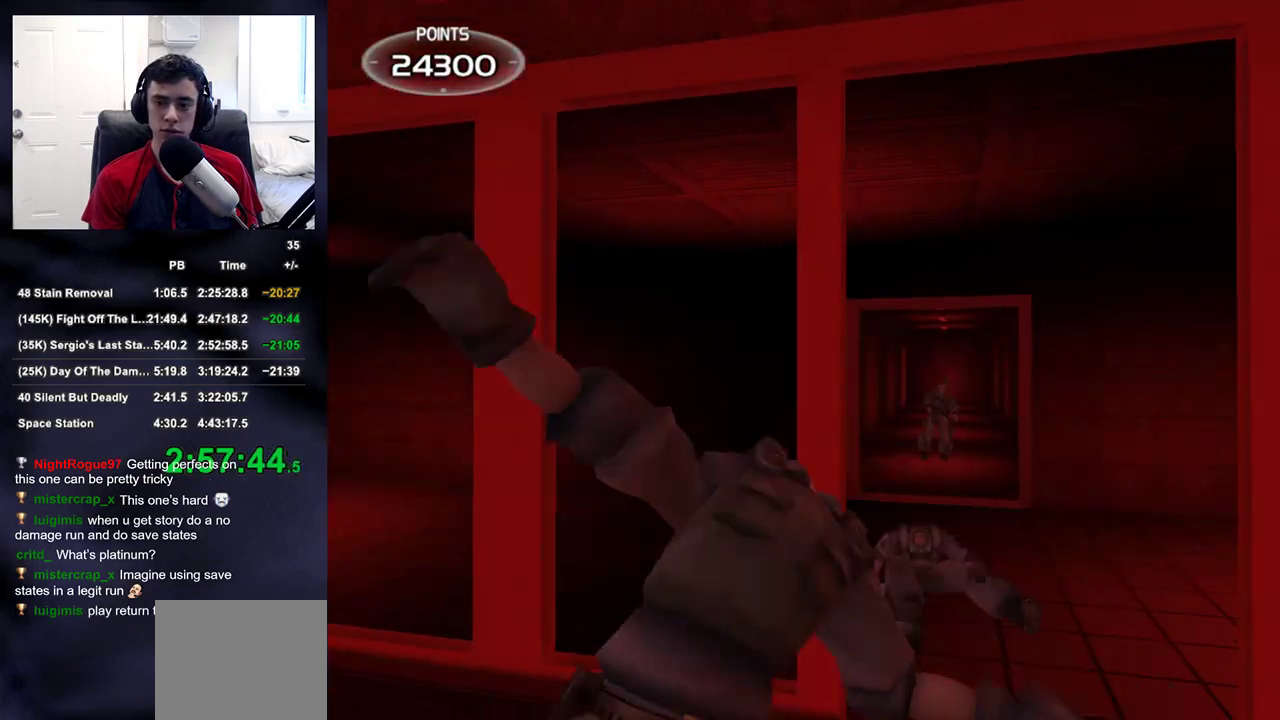
{"buttons": [], "left_stick": "up-left", "right_stick": "left", "events": [[150, "left_stick", "down-left"], [300, "left_stick", "up-left"]]}
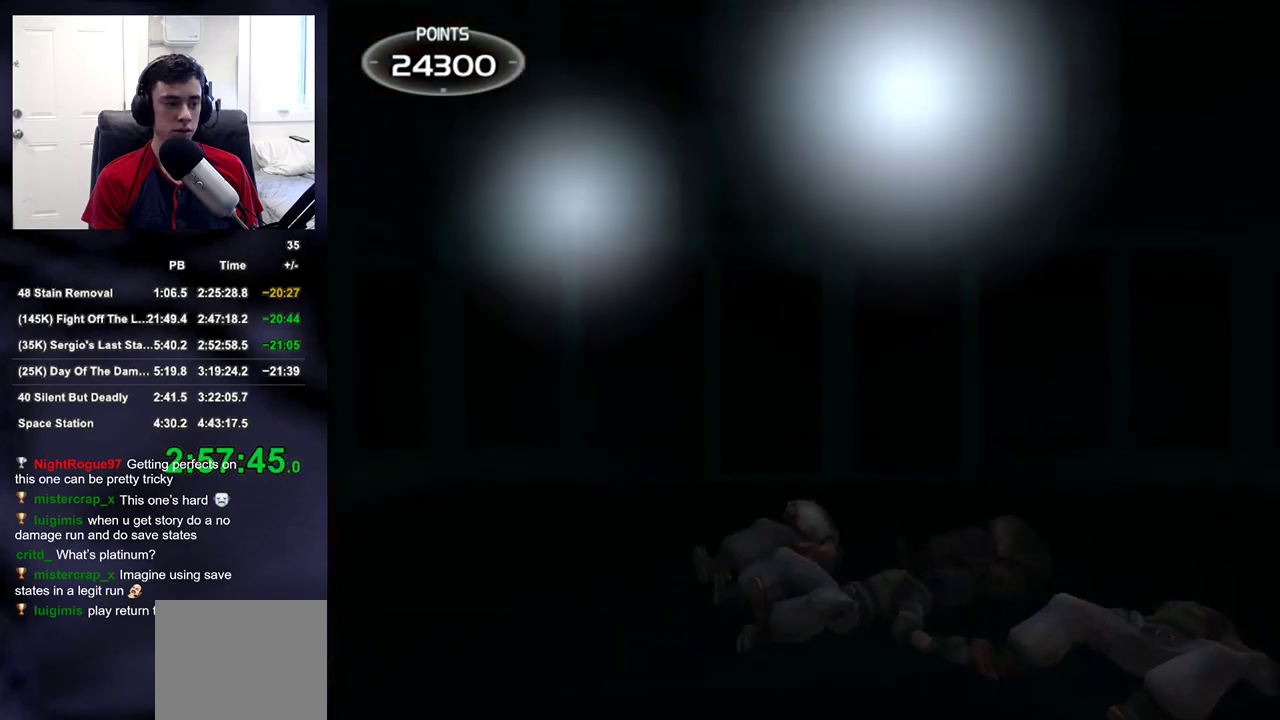
{"buttons": [], "left_stick": "up-left", "right_stick": "right", "events": [[117, "right_stick", "center"], [167, "left_stick", "left"], [267, "left_stick", "down-left"], [267, "right_stick", "right"], [450, "left_stick", "up-left"]]}
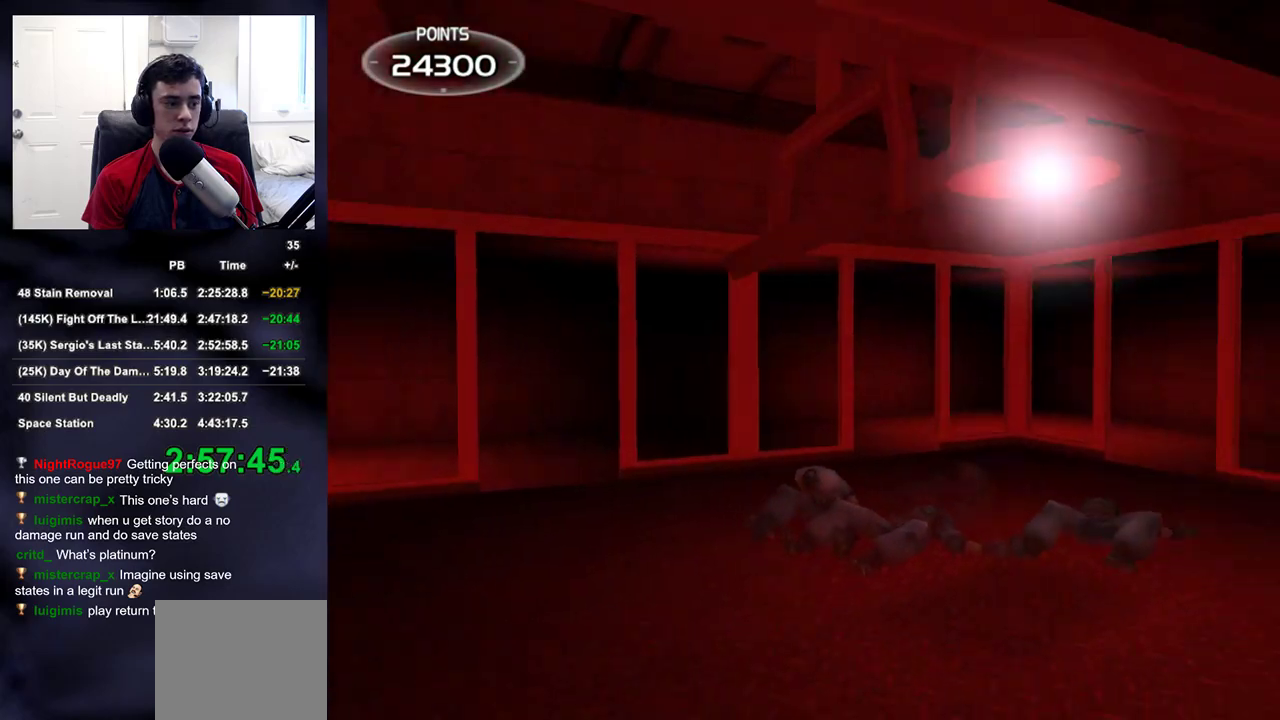
{"buttons": [], "left_stick": "up-left", "right_stick": "right", "events": []}
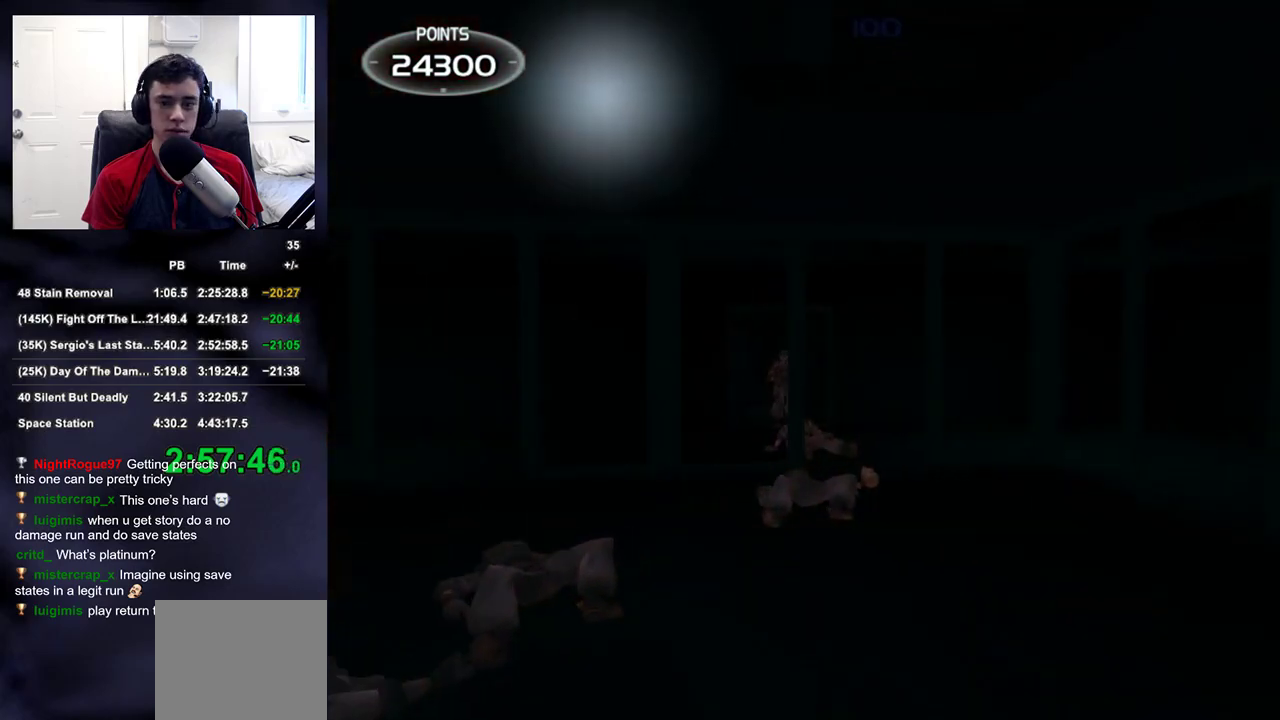
{"buttons": [], "left_stick": "up-right", "right_stick": "left", "events": [[33, "left_stick", "up"], [83, "right_stick", "center"], [317, "right_stick", "left"], [383, "left_stick", "up-right"]]}
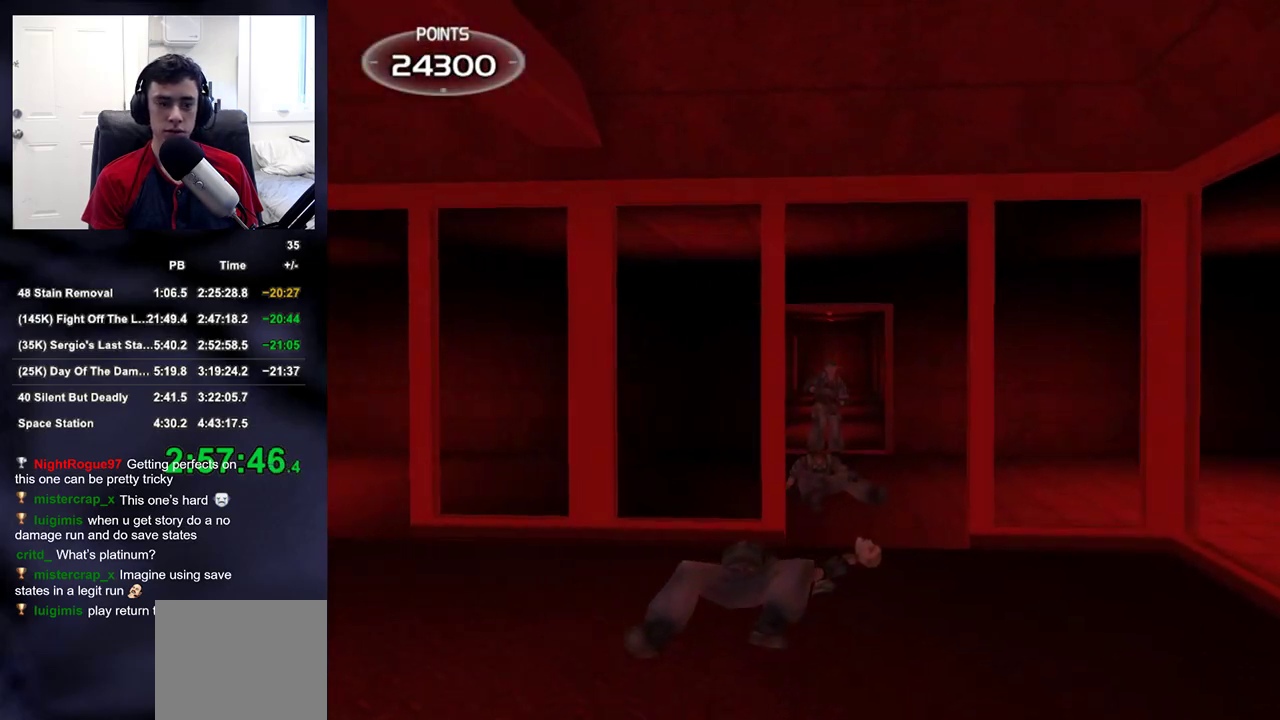
{"buttons": [], "left_stick": "up", "right_stick": "center", "events": [[33, "right_stick", "center"], [183, "left_stick", "up"]]}
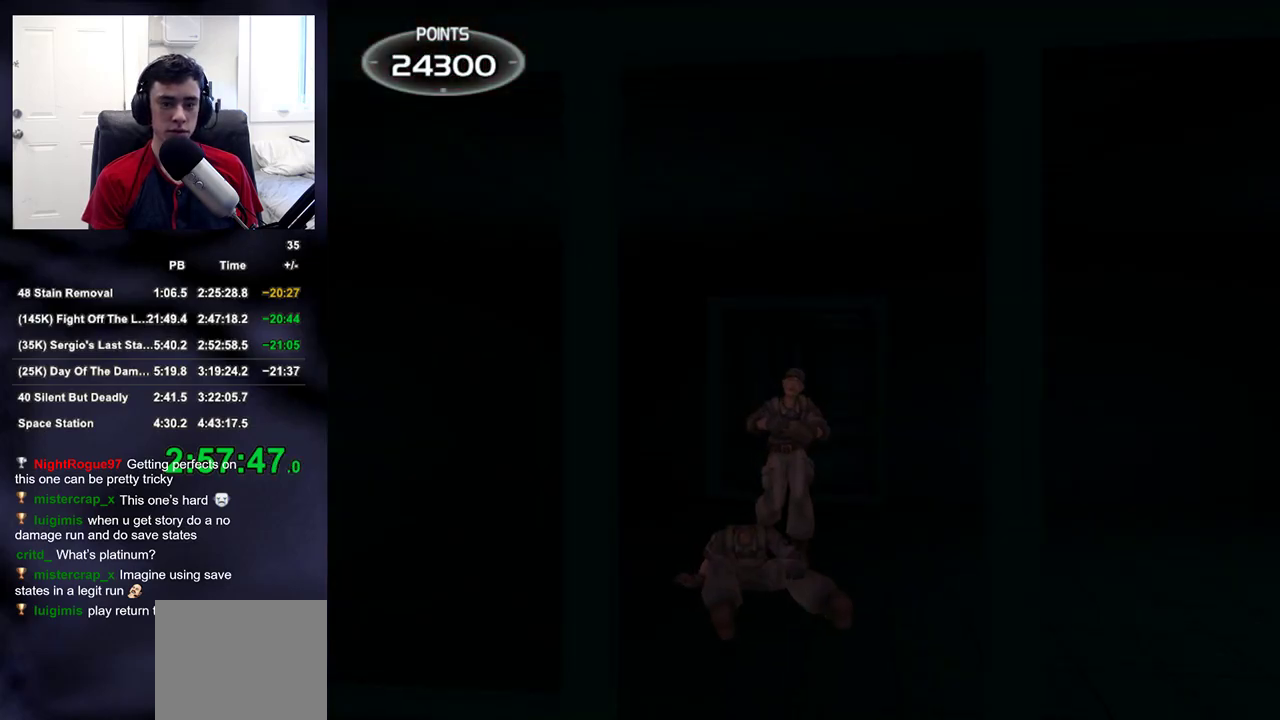
{"buttons": [], "left_stick": "down-right", "right_stick": "down-left", "events": [[317, "R2", "down"], [433, "R2", "up"], [467, "left_stick", "down-right"], [467, "right_stick", "down-left"]]}
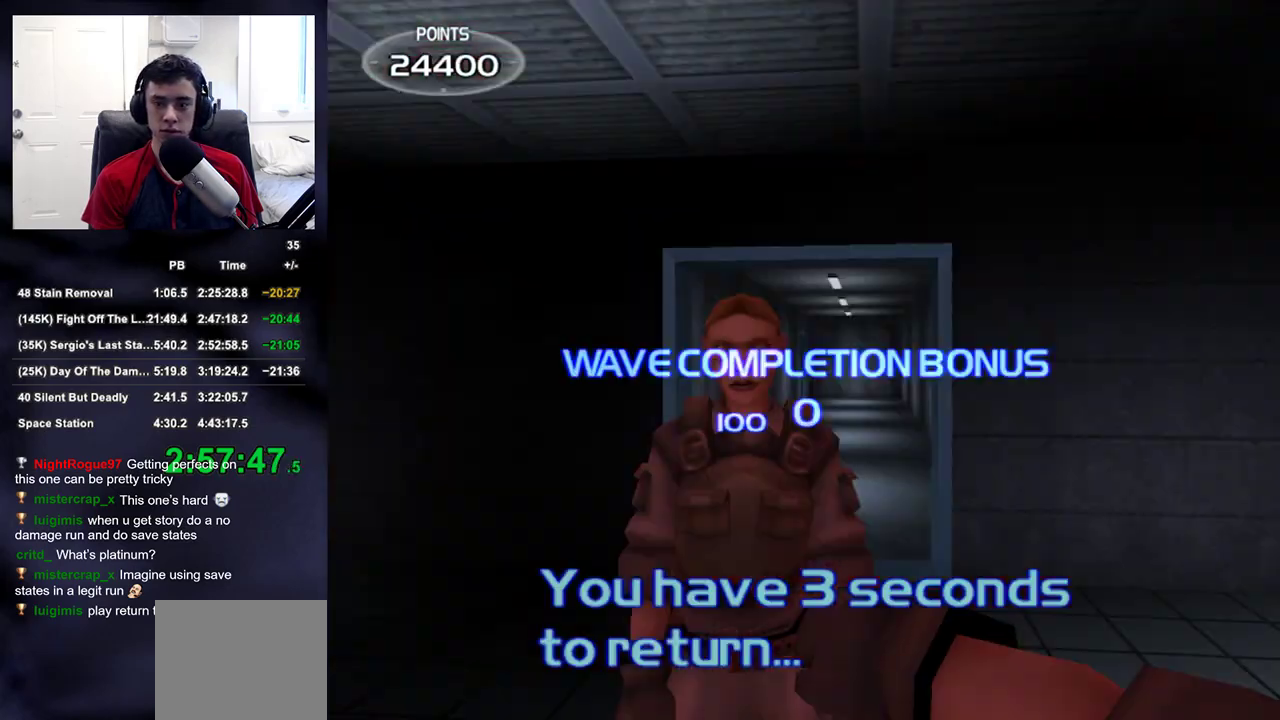
{"buttons": [], "left_stick": "down-left", "right_stick": "center", "events": [[50, "left_stick", "down"], [133, "right_stick", "left"], [233, "right_stick", "up-left"], [367, "left_stick", "down-left"], [367, "right_stick", "center"], [433, "SQUARE", "down"], [500, "SQUARE", "up"]]}
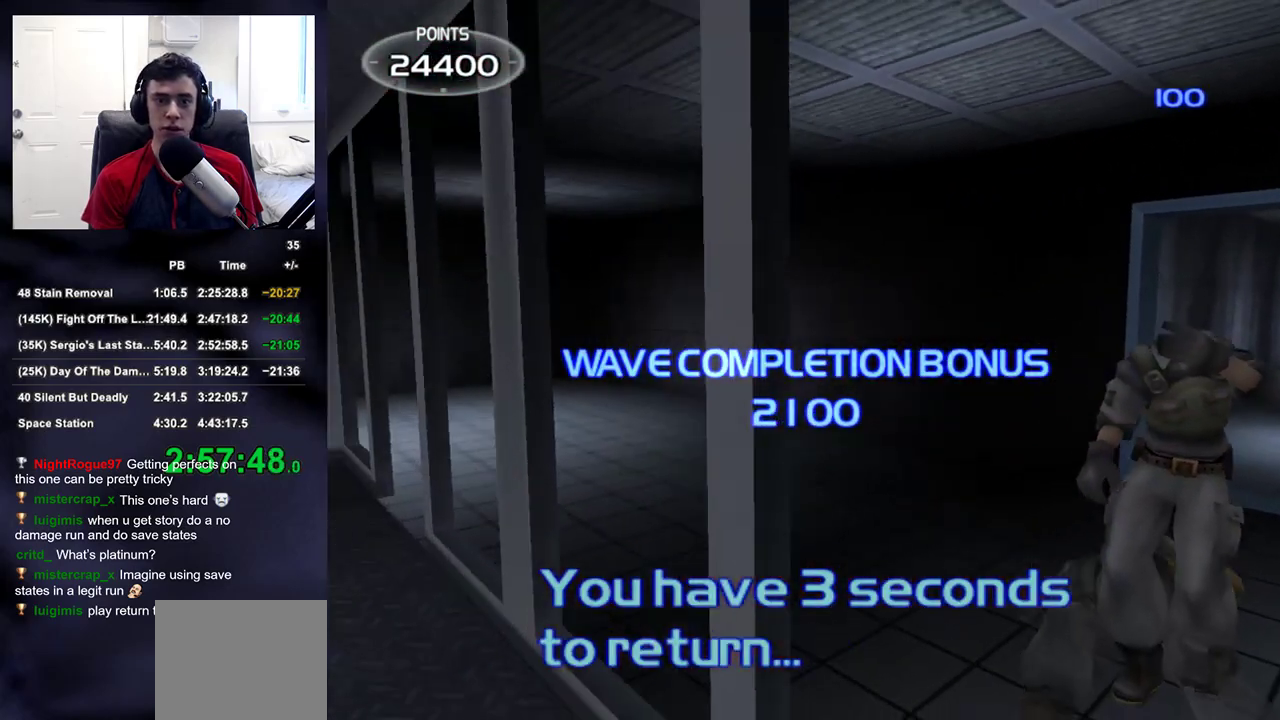
{"buttons": [], "left_stick": "up", "right_stick": "up-right", "events": [[33, "SQUARE", "down"], [83, "left_stick", "up-left"], [100, "SQUARE", "up"], [117, "right_stick", "left"], [183, "left_stick", "up"], [200, "right_stick", "center"], [333, "right_stick", "up-right"]]}
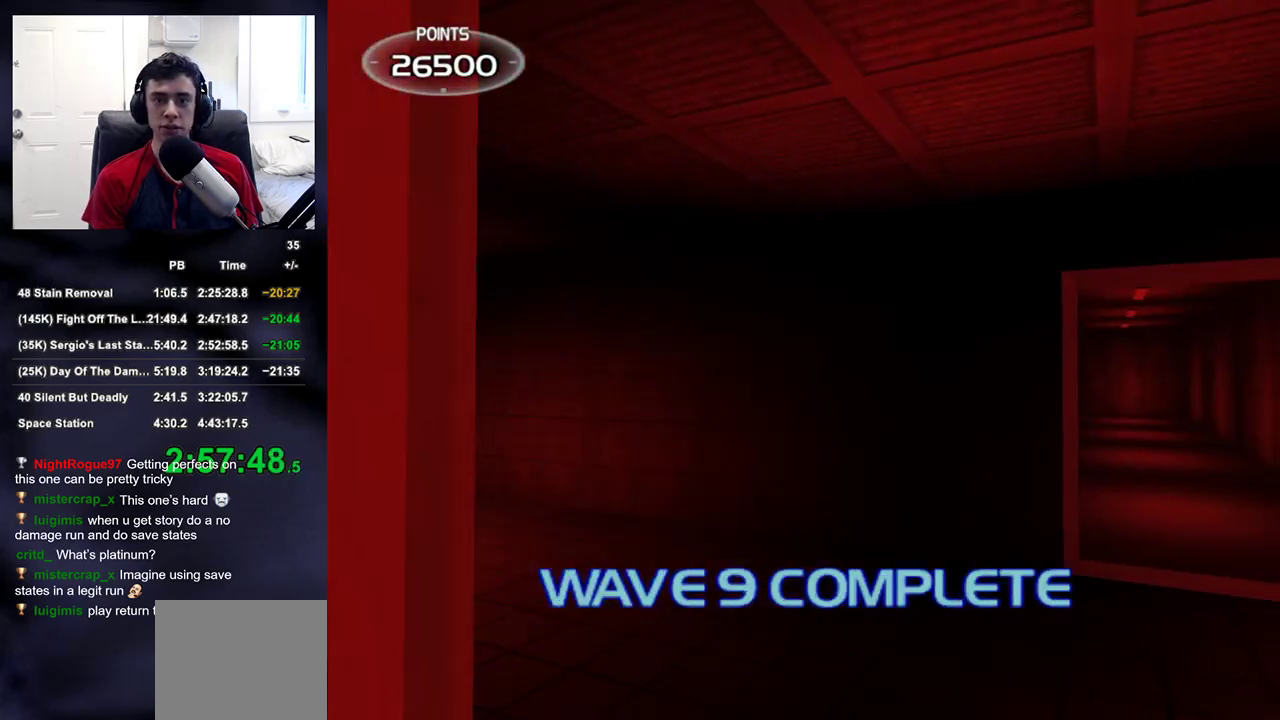
{"buttons": [], "left_stick": "up", "right_stick": "center", "events": [[150, "right_stick", "center"], [317, "right_stick", "up-right"], [417, "right_stick", "center"]]}
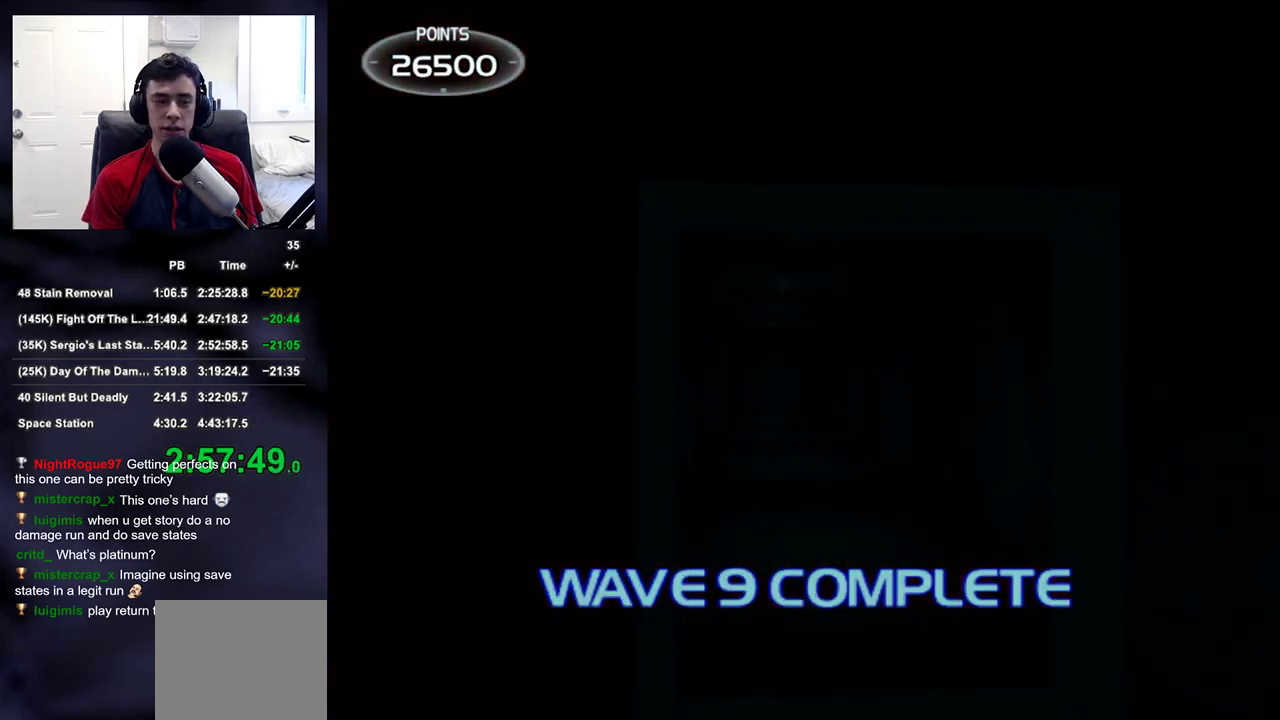
{"buttons": [], "left_stick": "up", "right_stick": "center", "events": [[83, "right_stick", "down-left"], [133, "right_stick", "center"]]}
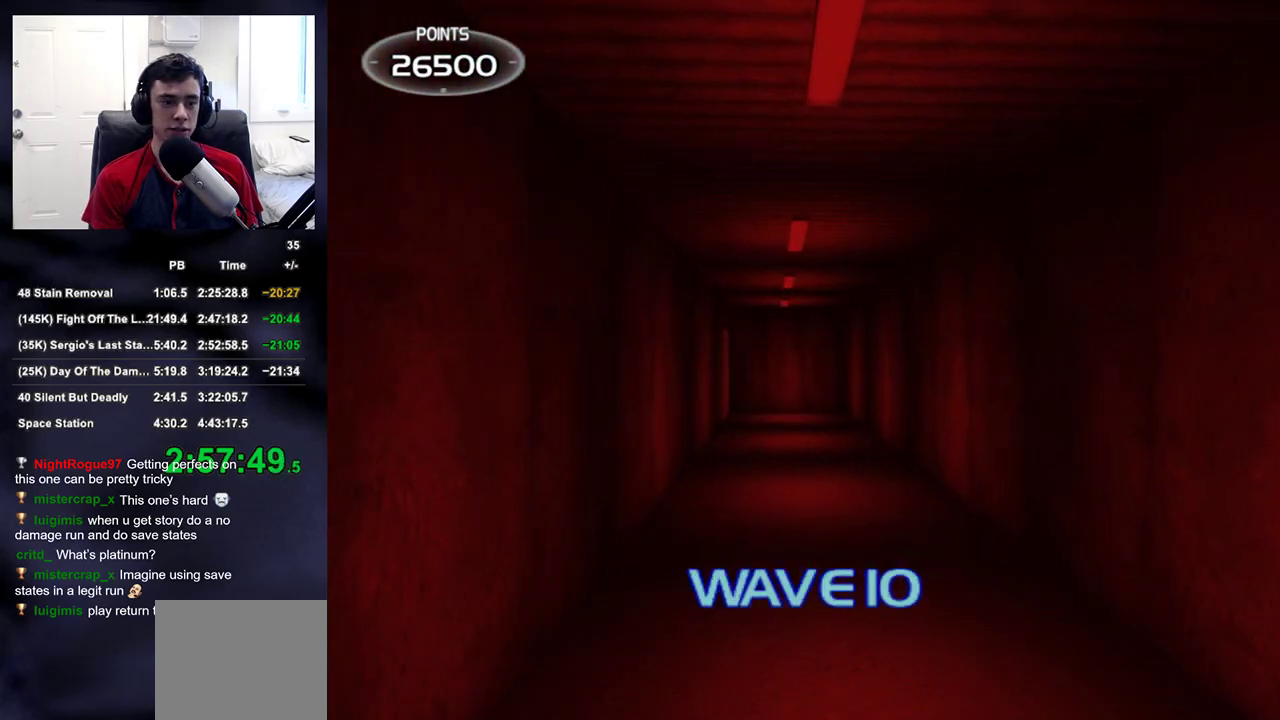
{"buttons": [], "left_stick": "up", "right_stick": "center", "events": []}
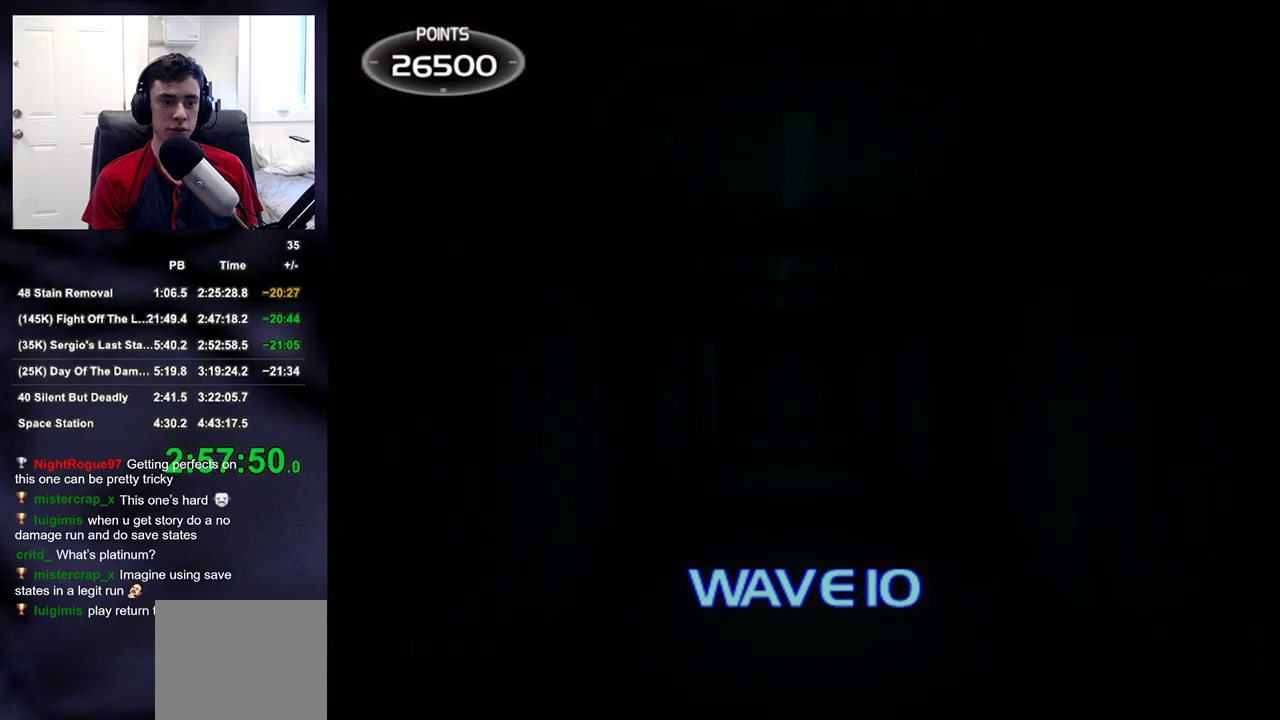
{"buttons": [], "left_stick": "up", "right_stick": "center", "events": []}
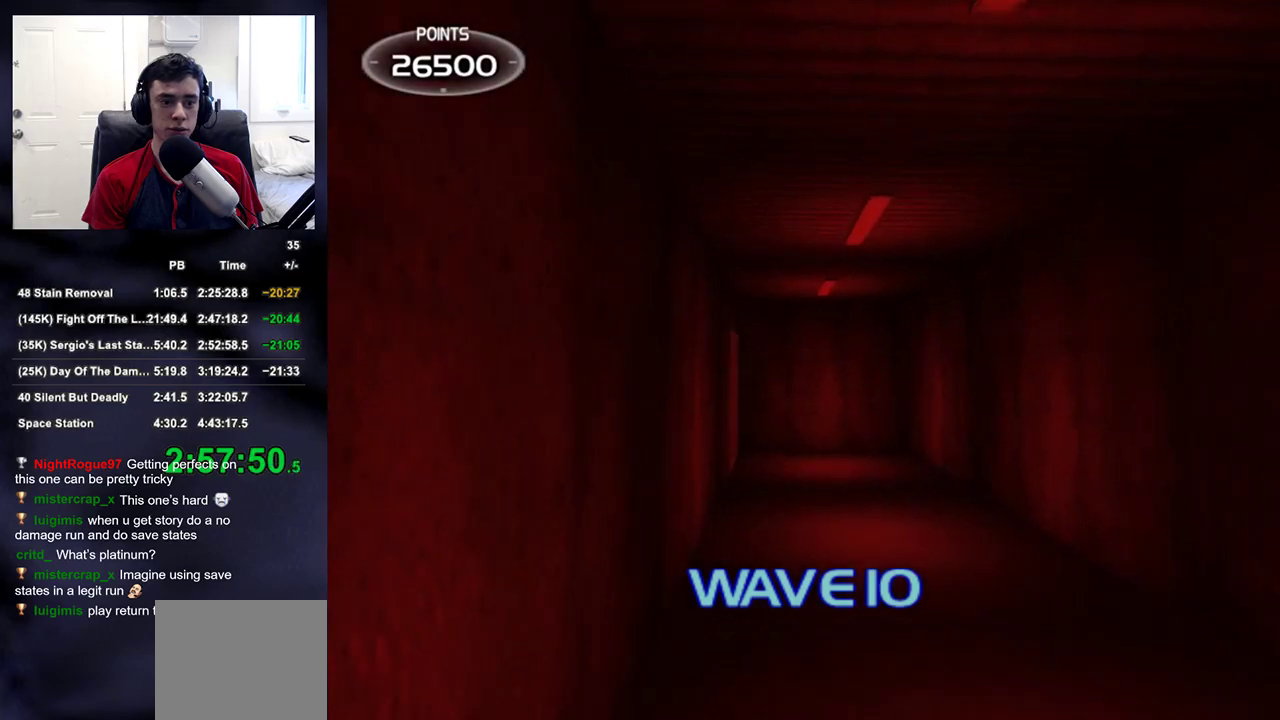
{"buttons": [], "left_stick": "up", "right_stick": "center", "events": []}
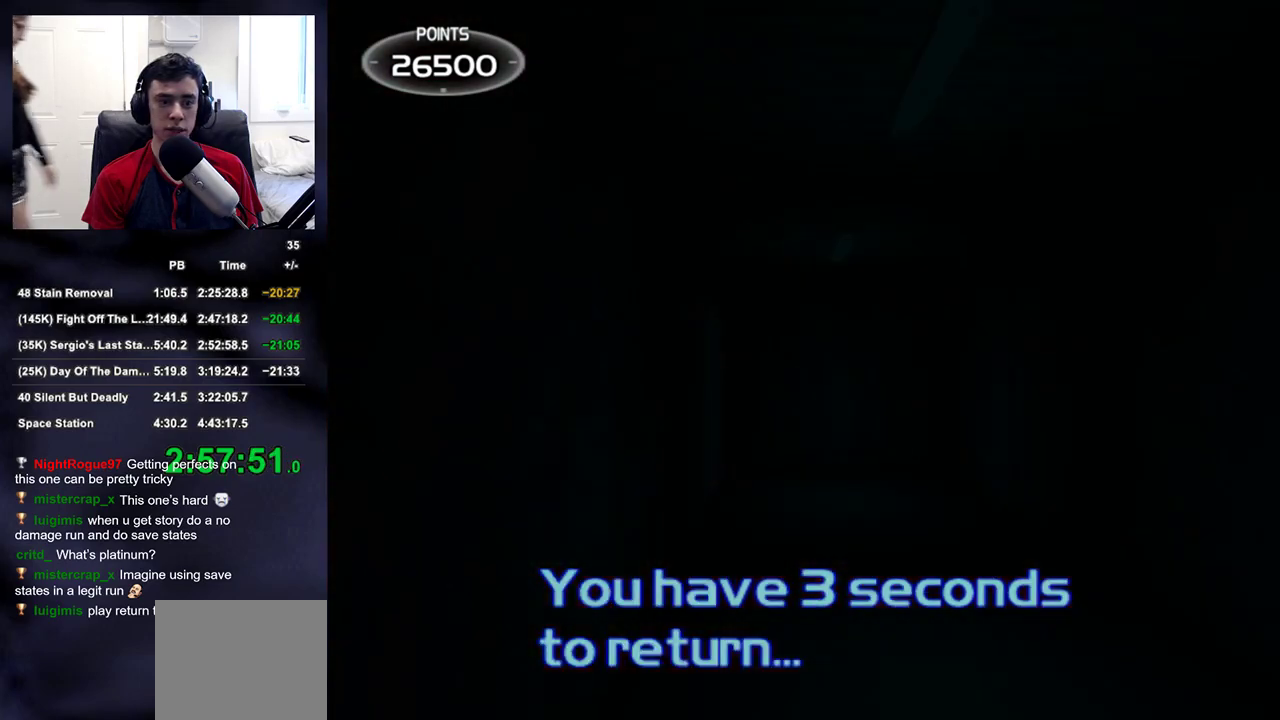
{"buttons": [], "left_stick": "up", "right_stick": "center", "events": []}
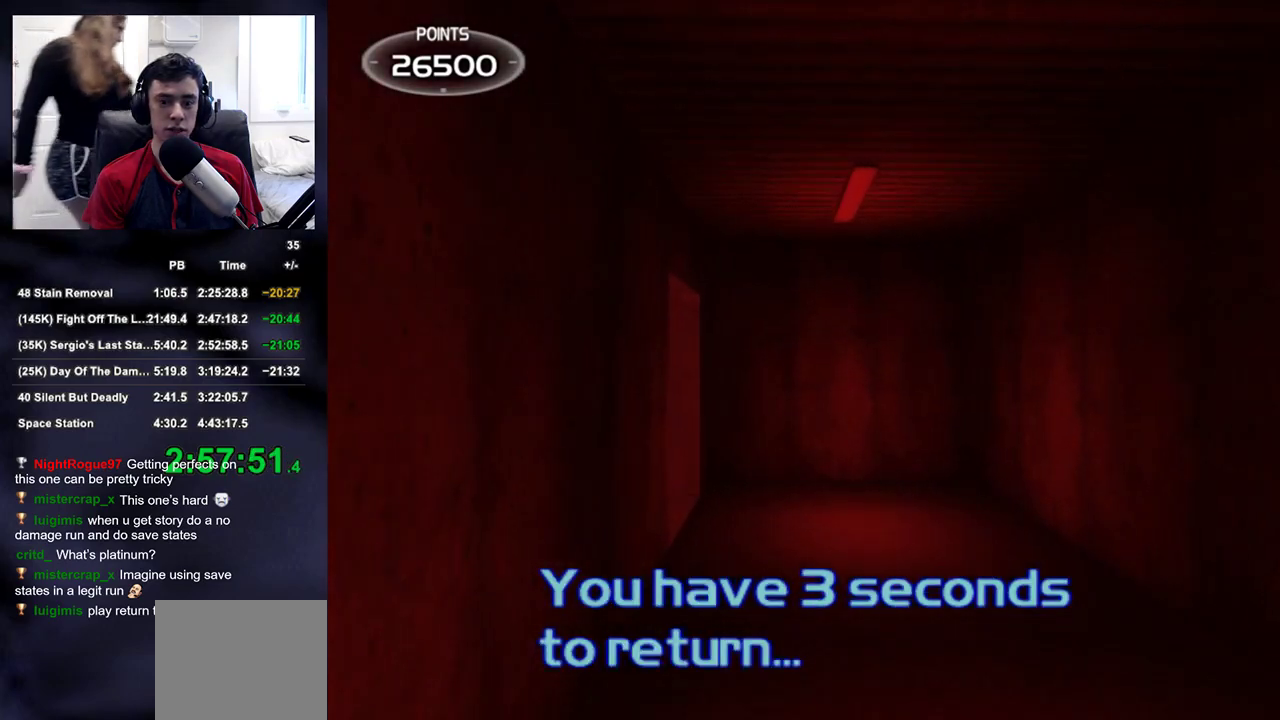
{"buttons": [], "left_stick": "up", "right_stick": "center", "events": []}
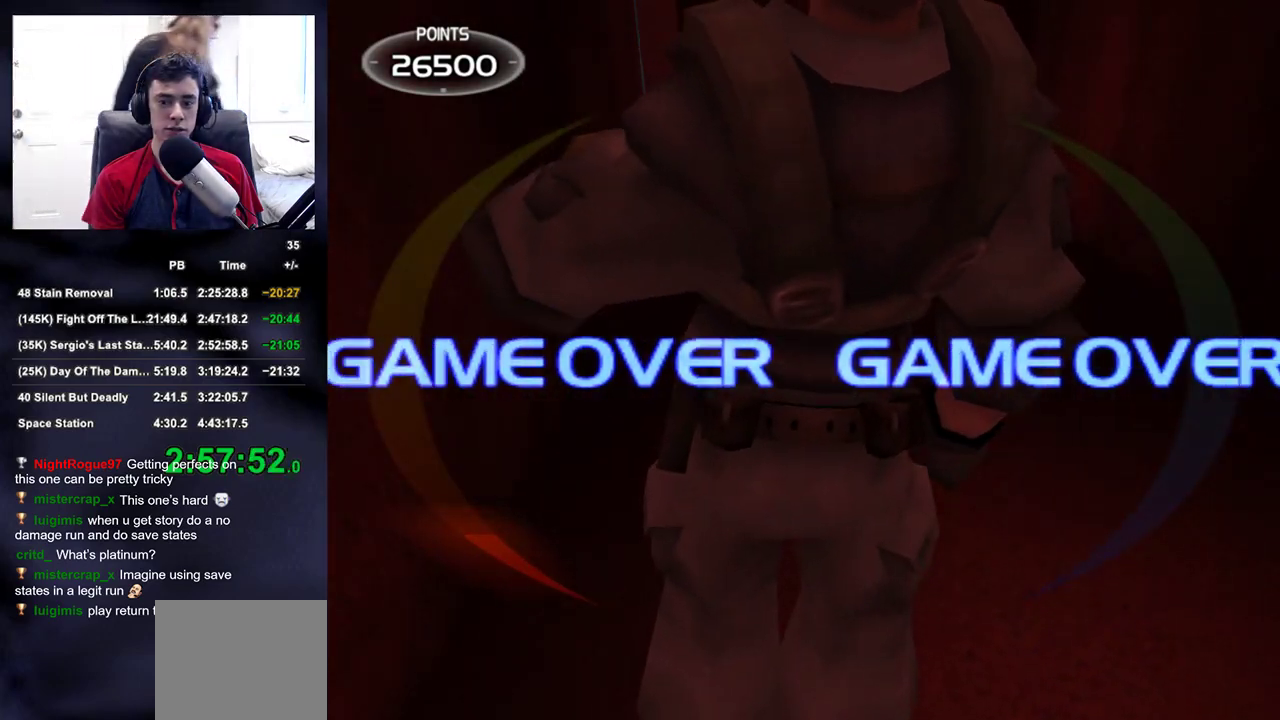
{"buttons": [], "left_stick": "center", "right_stick": "center", "events": [[100, "left_stick", "center"]]}
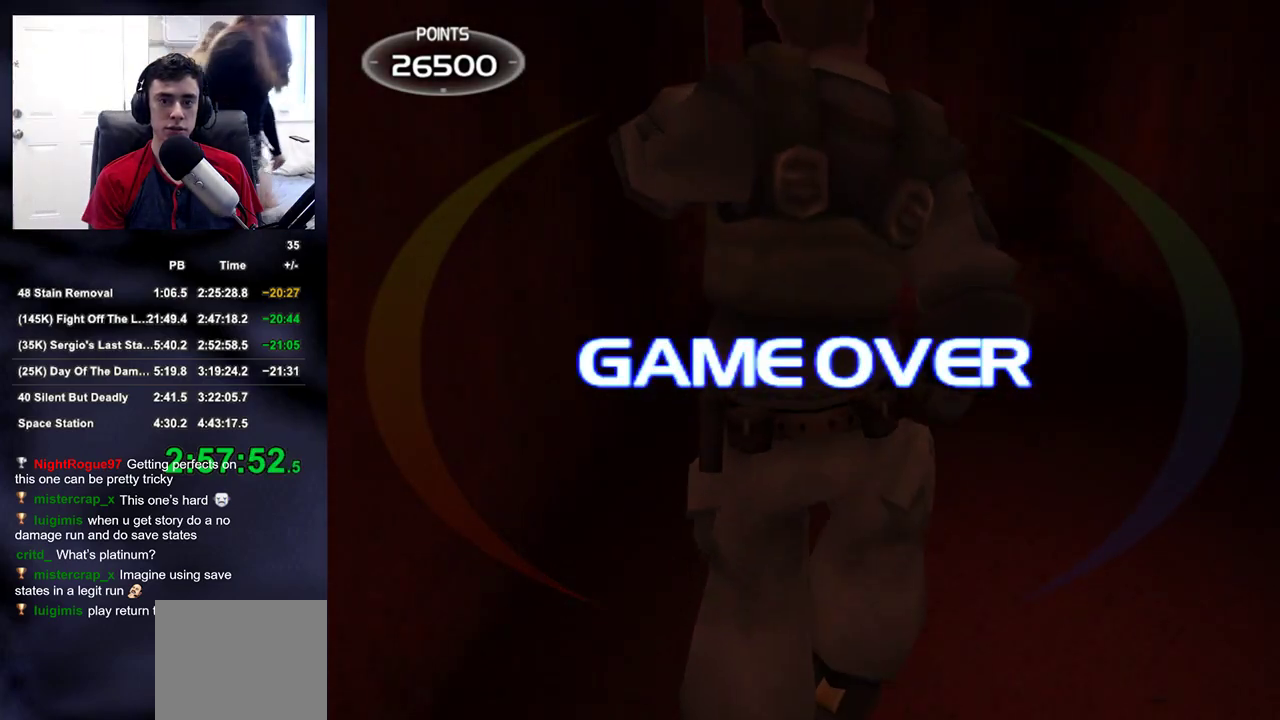
{"buttons": [], "left_stick": "center", "right_stick": "center", "events": []}
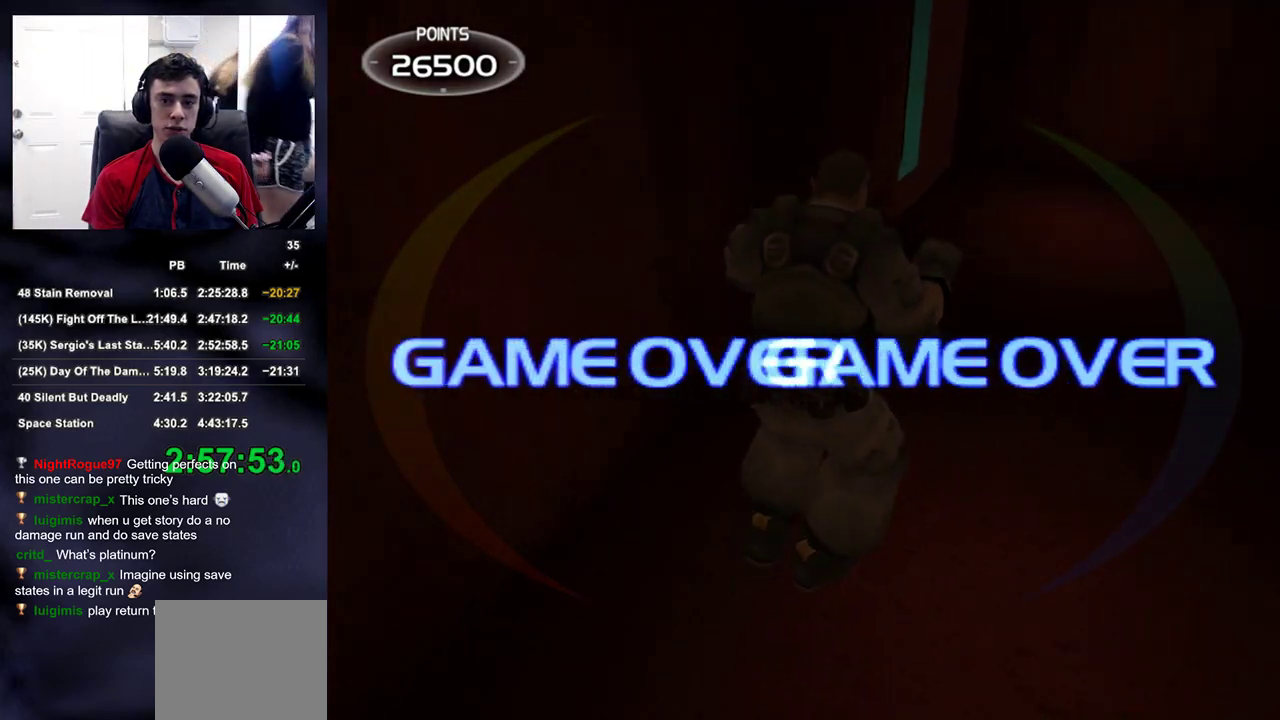
{"buttons": ["CROSS"], "left_stick": "center", "right_stick": "center", "events": [[383, "CROSS", "down"], [450, "CROSS", "up"], [500, "CROSS", "down"]]}
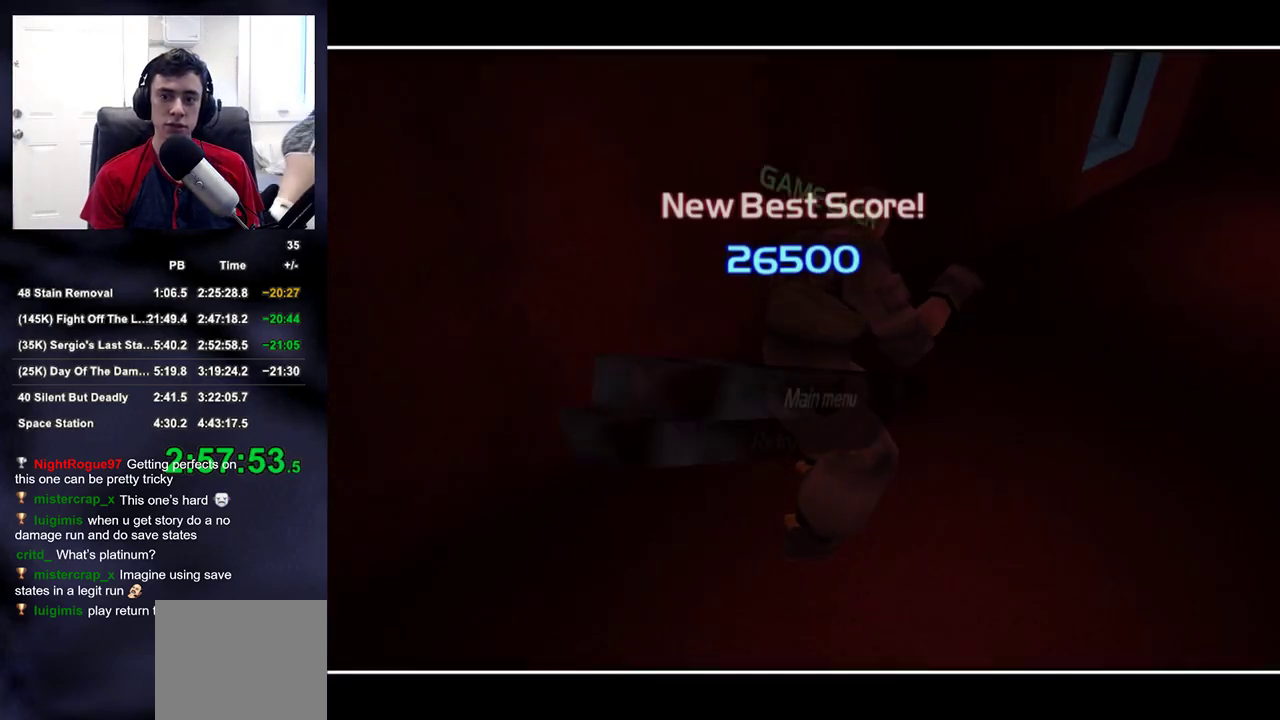
{"buttons": [], "left_stick": "center", "right_stick": "center", "events": [[67, "CROSS", "up"], [100, "CROSS", "down"], [183, "CROSS", "up"]]}
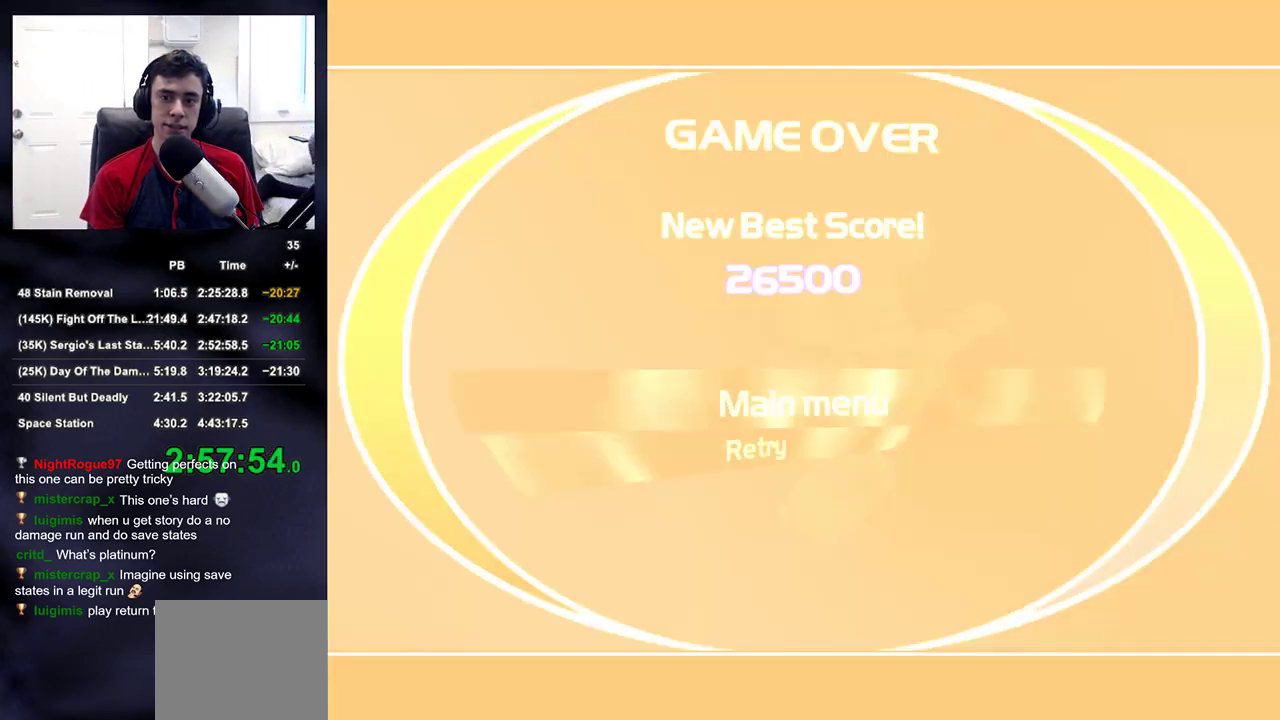
{"buttons": [], "left_stick": "center", "right_stick": "center", "events": []}